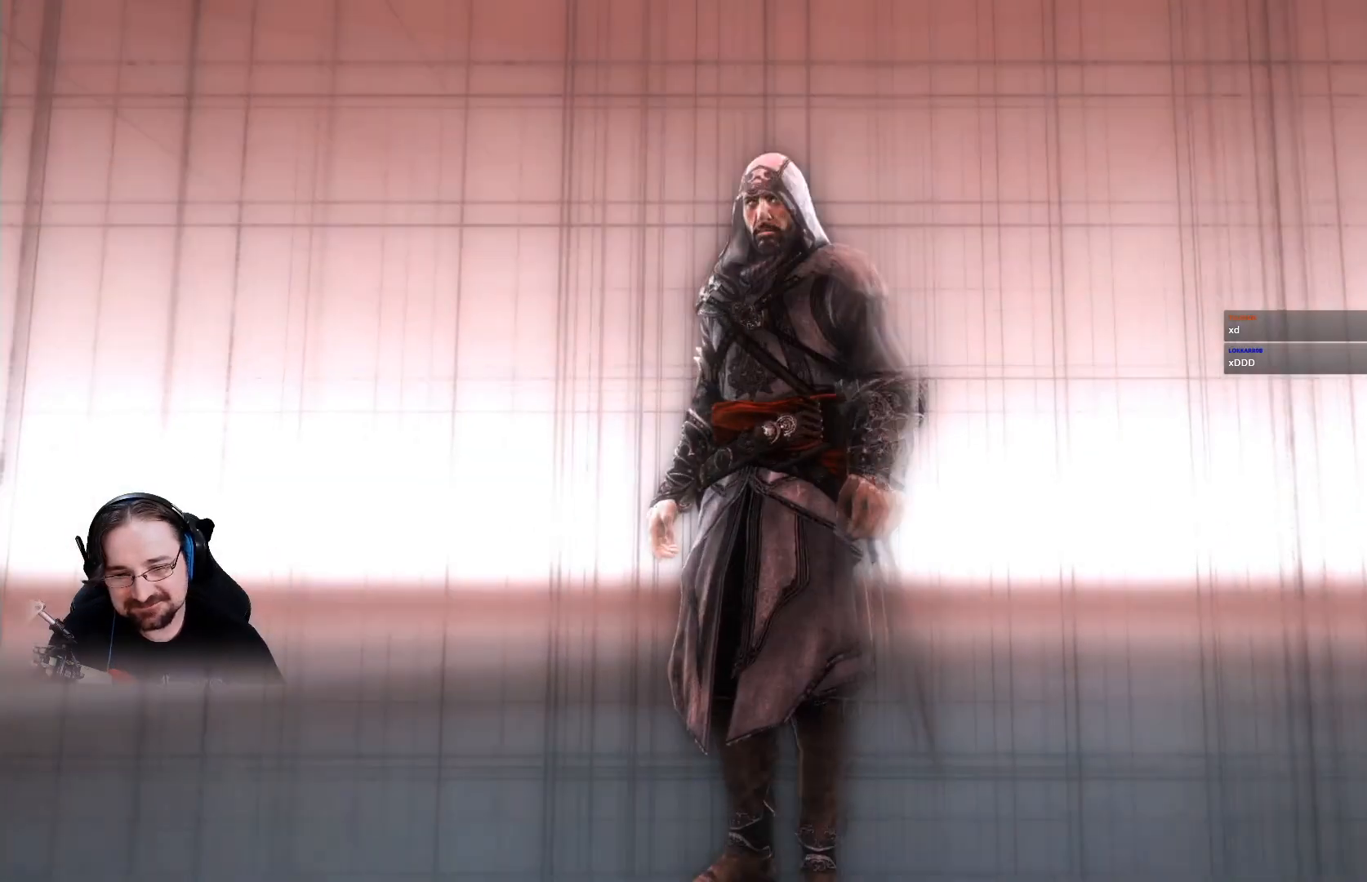
Gameplay with a controller (PlayStation layout); each line is a JSON object with the inputs held at the frame after it. "events" lists button and stick changes between this image and that frame as [ms after this image, input, new state], when the widget could be followed in between.
{"buttons": ["CROSS"], "left_stick": "center", "right_stick": "center", "events": [[133, "R2", "down"], [367, "R2", "up"], [500, "CROSS", "down"]]}
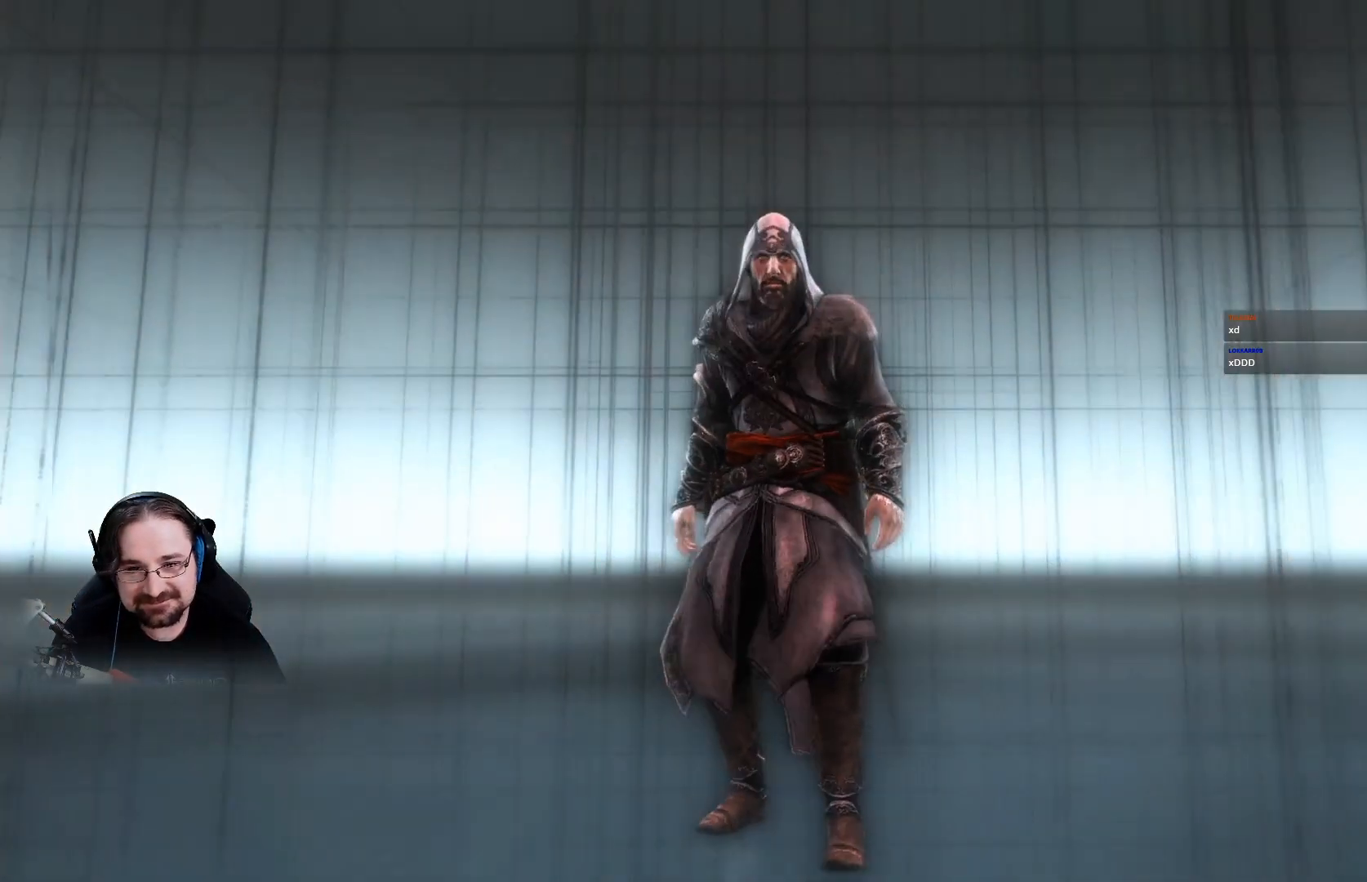
{"buttons": ["CROSS"], "left_stick": "center", "right_stick": "center", "events": [[33, "left_stick", "up"], [100, "CROSS", "up"], [167, "CROSS", "down"], [267, "CROSS", "up"], [300, "left_stick", "center"], [433, "CROSS", "down"]]}
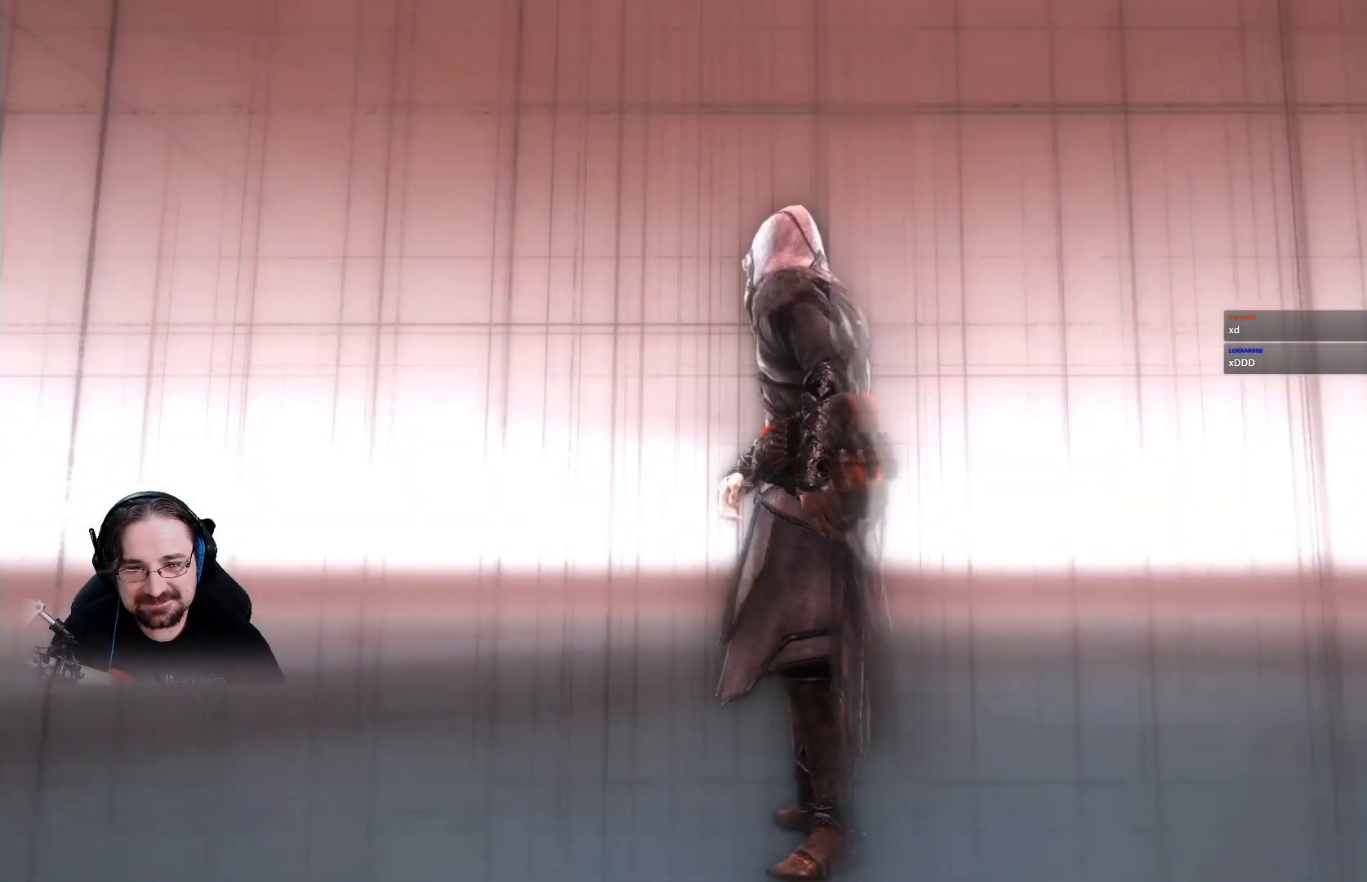
{"buttons": ["CROSS"], "left_stick": "center", "right_stick": "center", "events": [[33, "CROSS", "up"], [133, "CROSS", "down"], [267, "CROSS", "up"], [400, "CROSS", "down"]]}
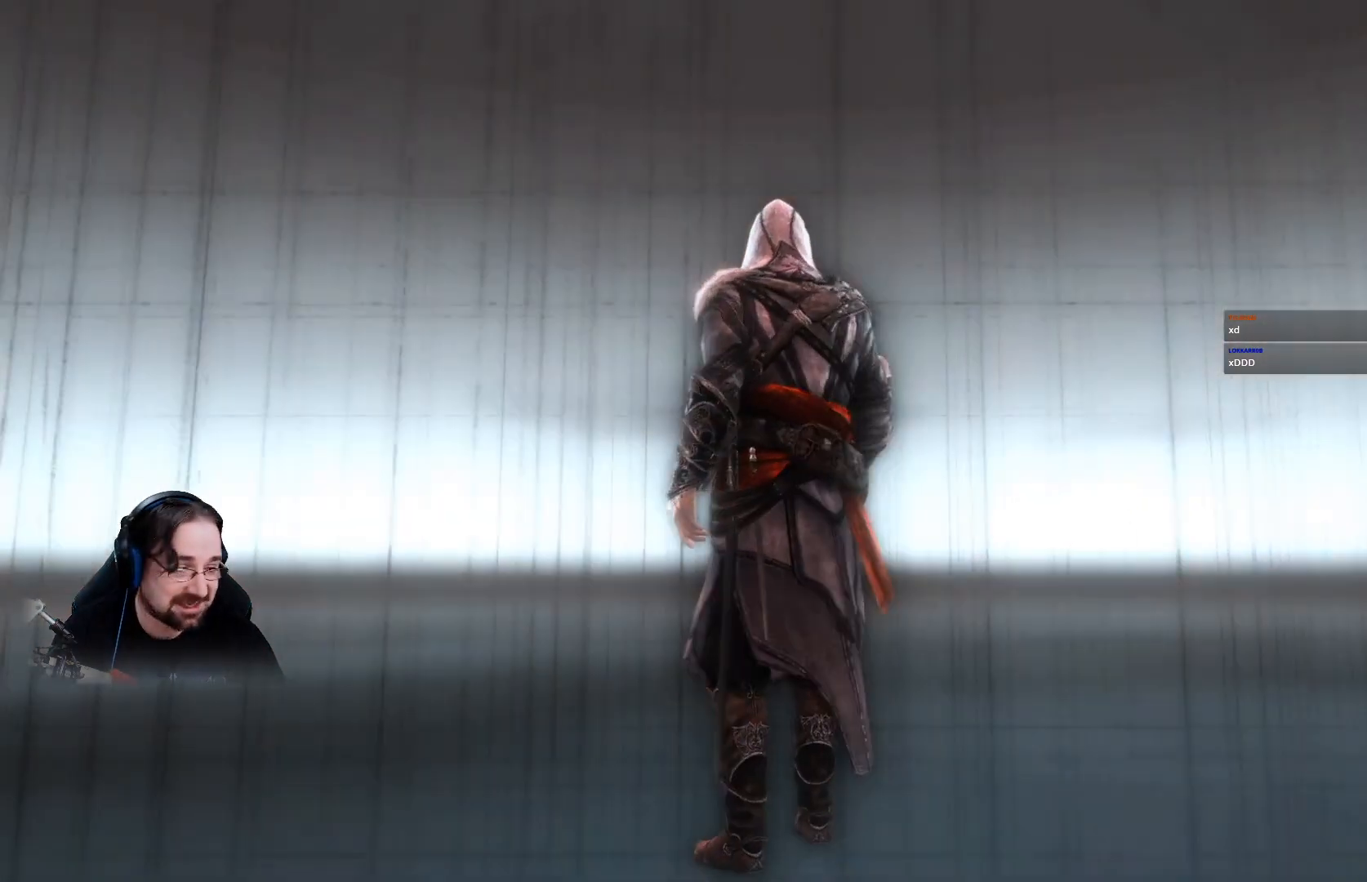
{"buttons": ["CROSS"], "left_stick": "up", "right_stick": "center", "events": [[33, "CROSS", "up"], [100, "CROSS", "down"], [233, "CROSS", "up"], [300, "CROSS", "down"], [433, "CROSS", "up"], [433, "left_stick", "up"], [500, "CROSS", "down"]]}
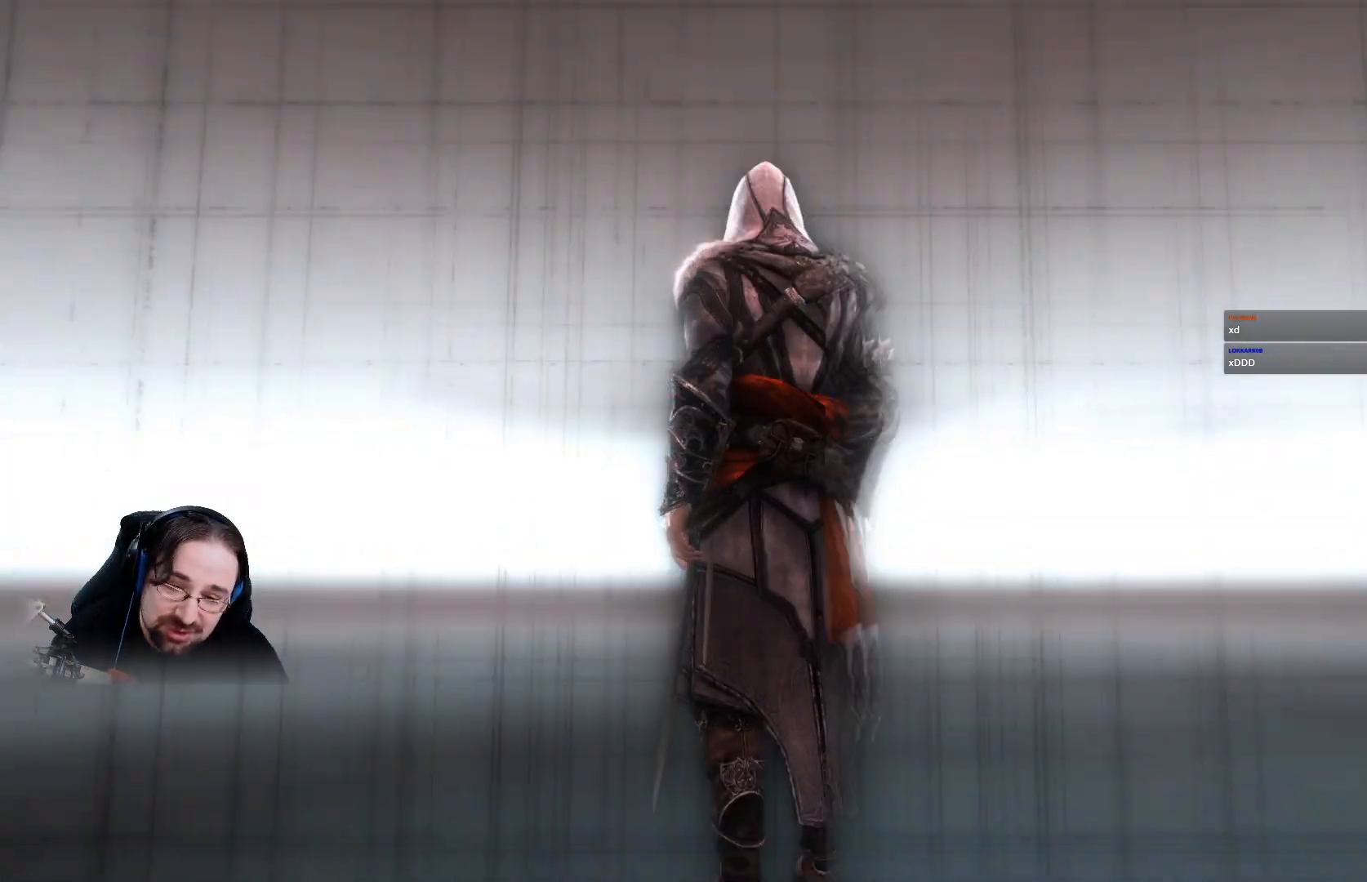
{"buttons": [], "left_stick": "up", "right_stick": "center", "events": [[133, "CROSS", "up"], [267, "CROSS", "down"], [433, "CROSS", "up"]]}
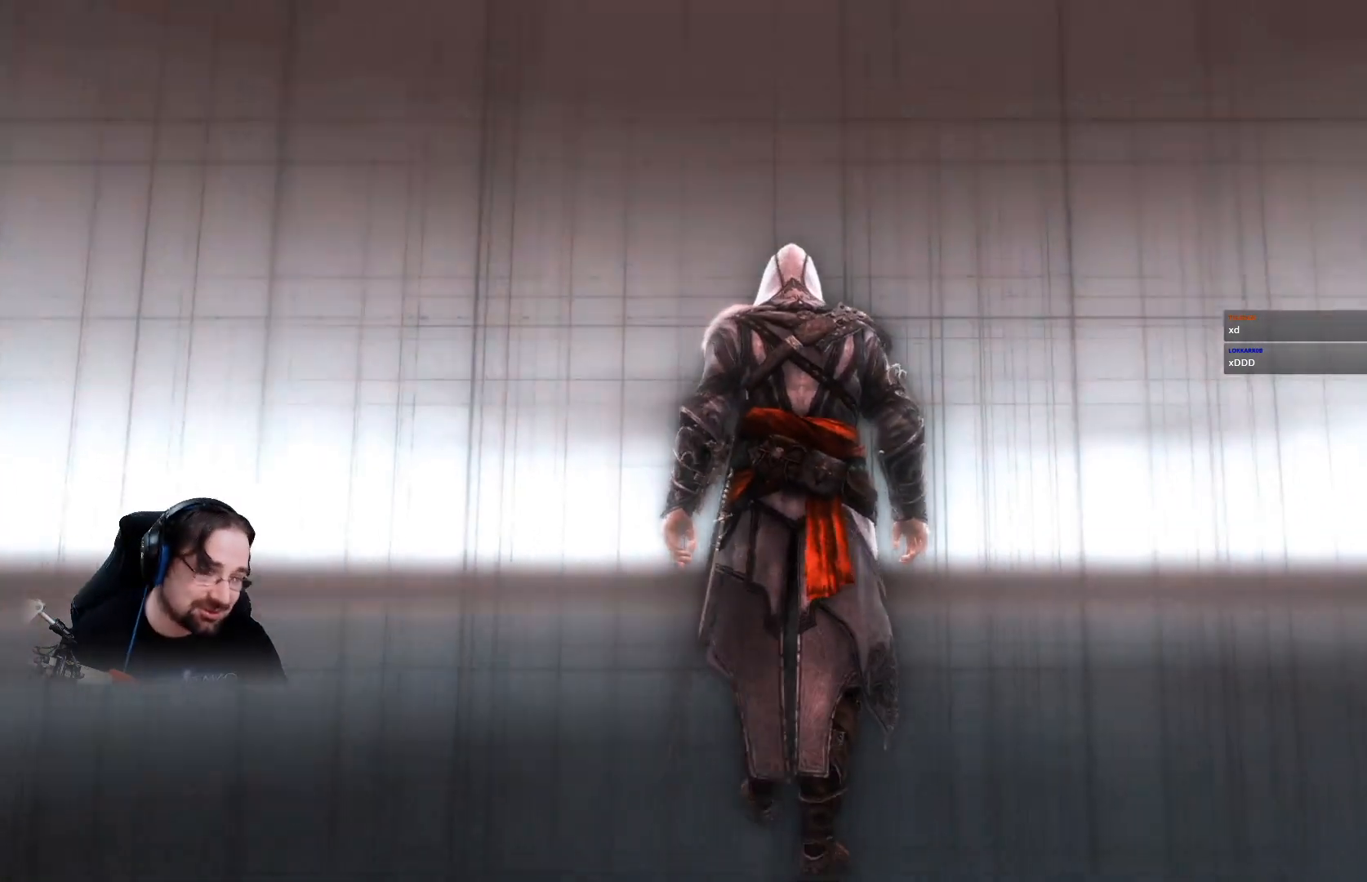
{"buttons": [], "left_stick": "up", "right_stick": "center", "events": []}
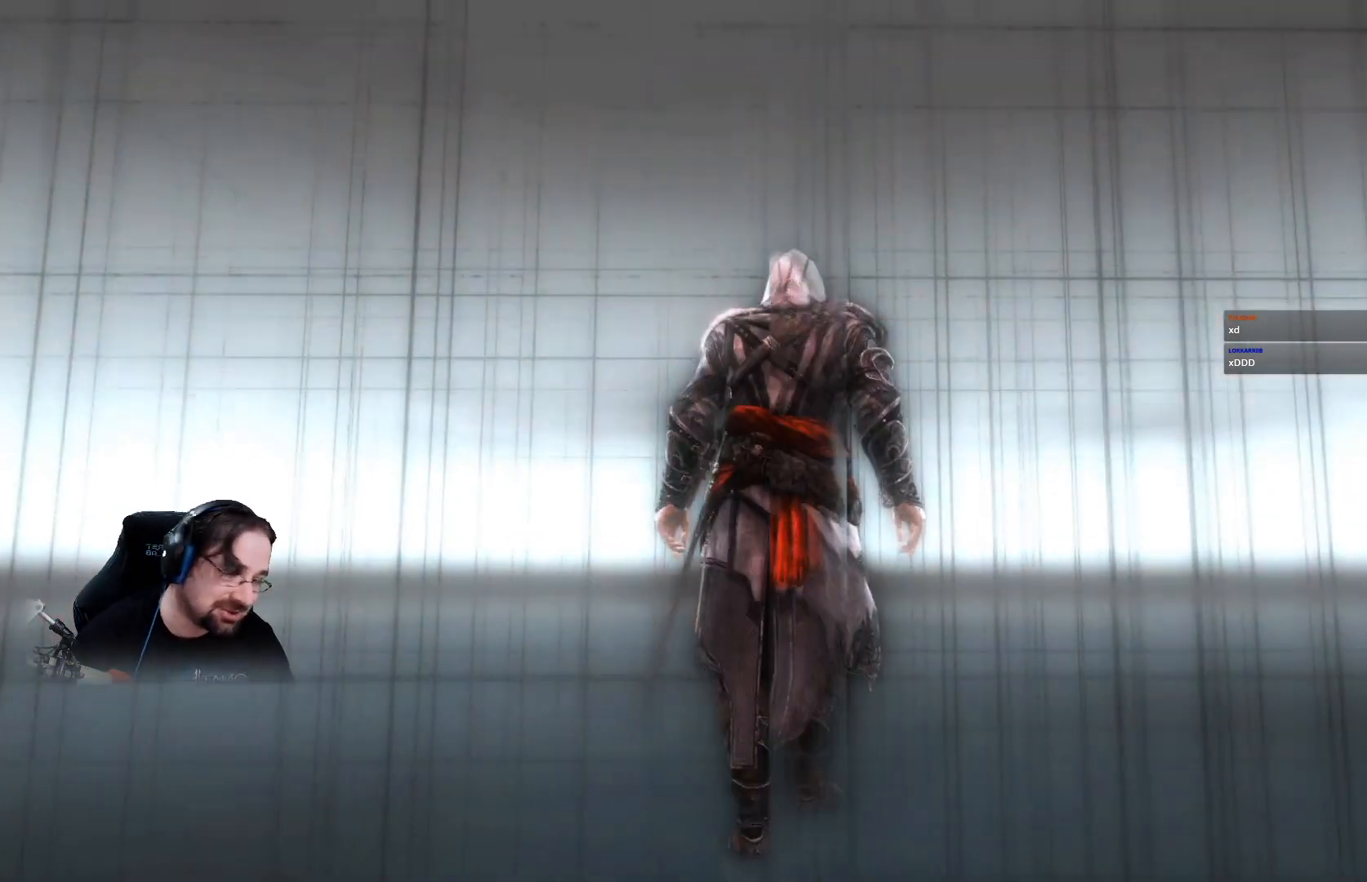
{"buttons": [], "left_stick": "up", "right_stick": "center", "events": [[167, "right_stick", "right"], [467, "right_stick", "center"]]}
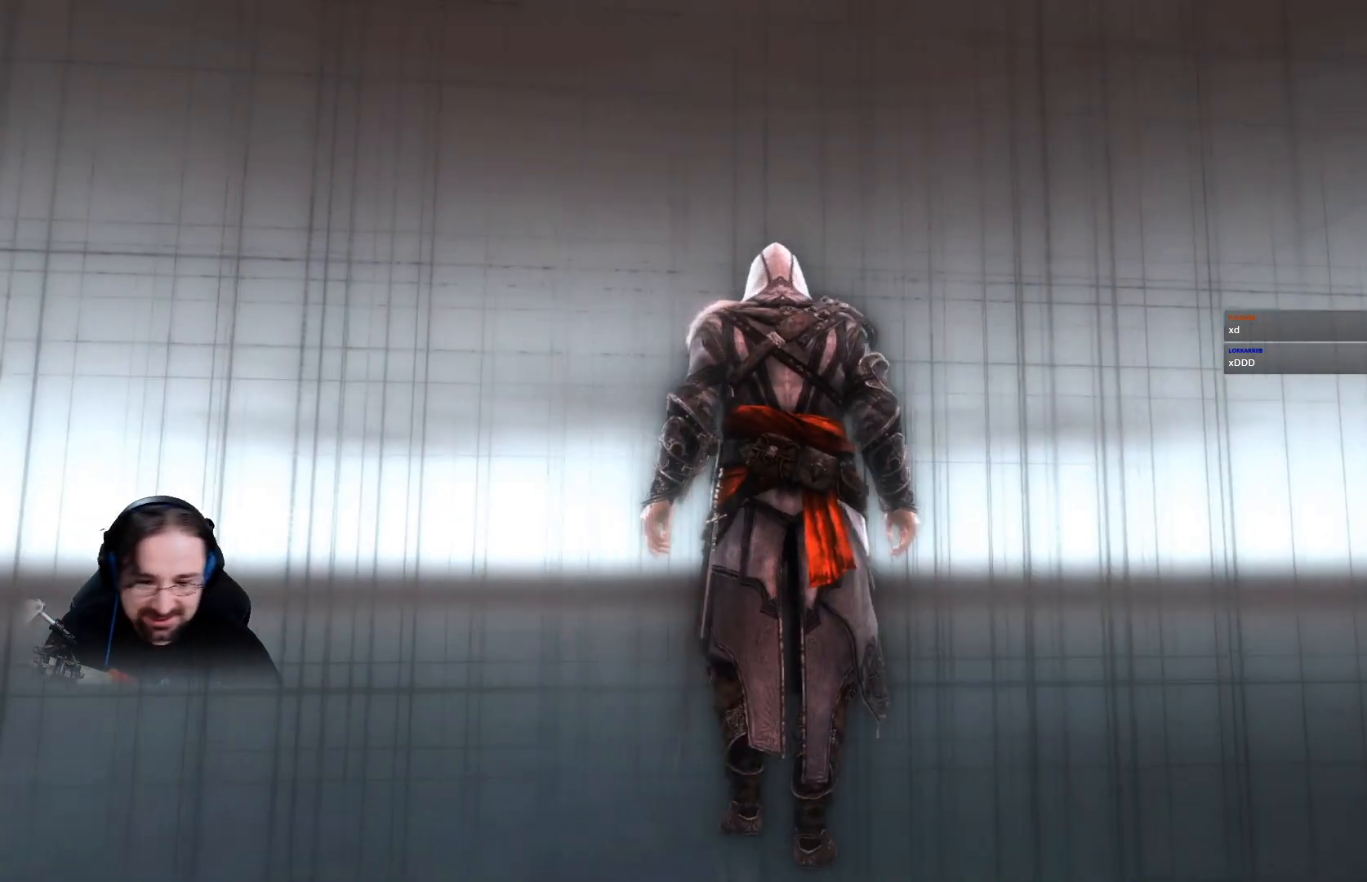
{"buttons": ["R2"], "left_stick": "up", "right_stick": "center", "events": [[167, "R2", "down"]]}
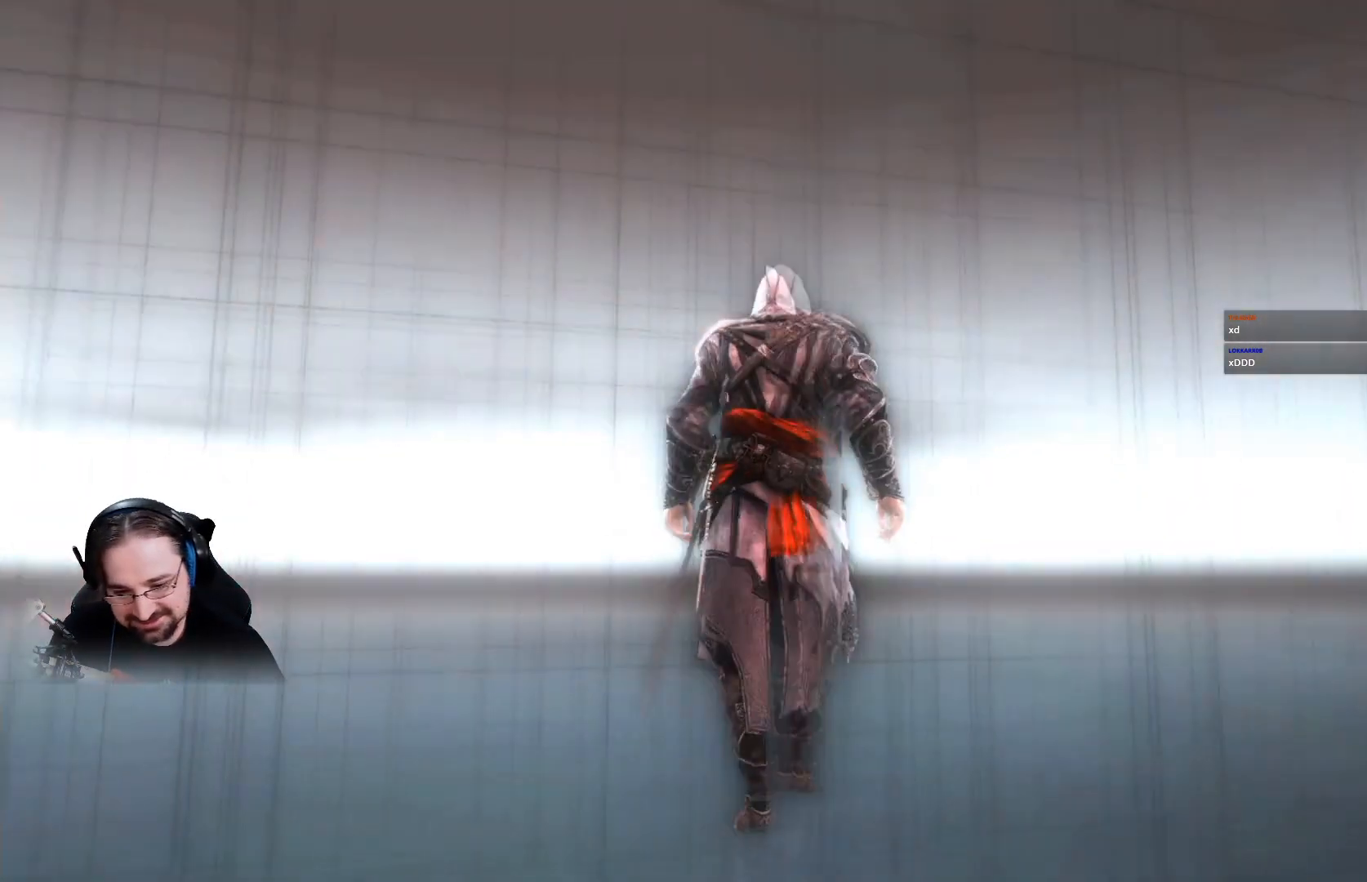
{"buttons": ["R2"], "left_stick": "up", "right_stick": "center", "events": []}
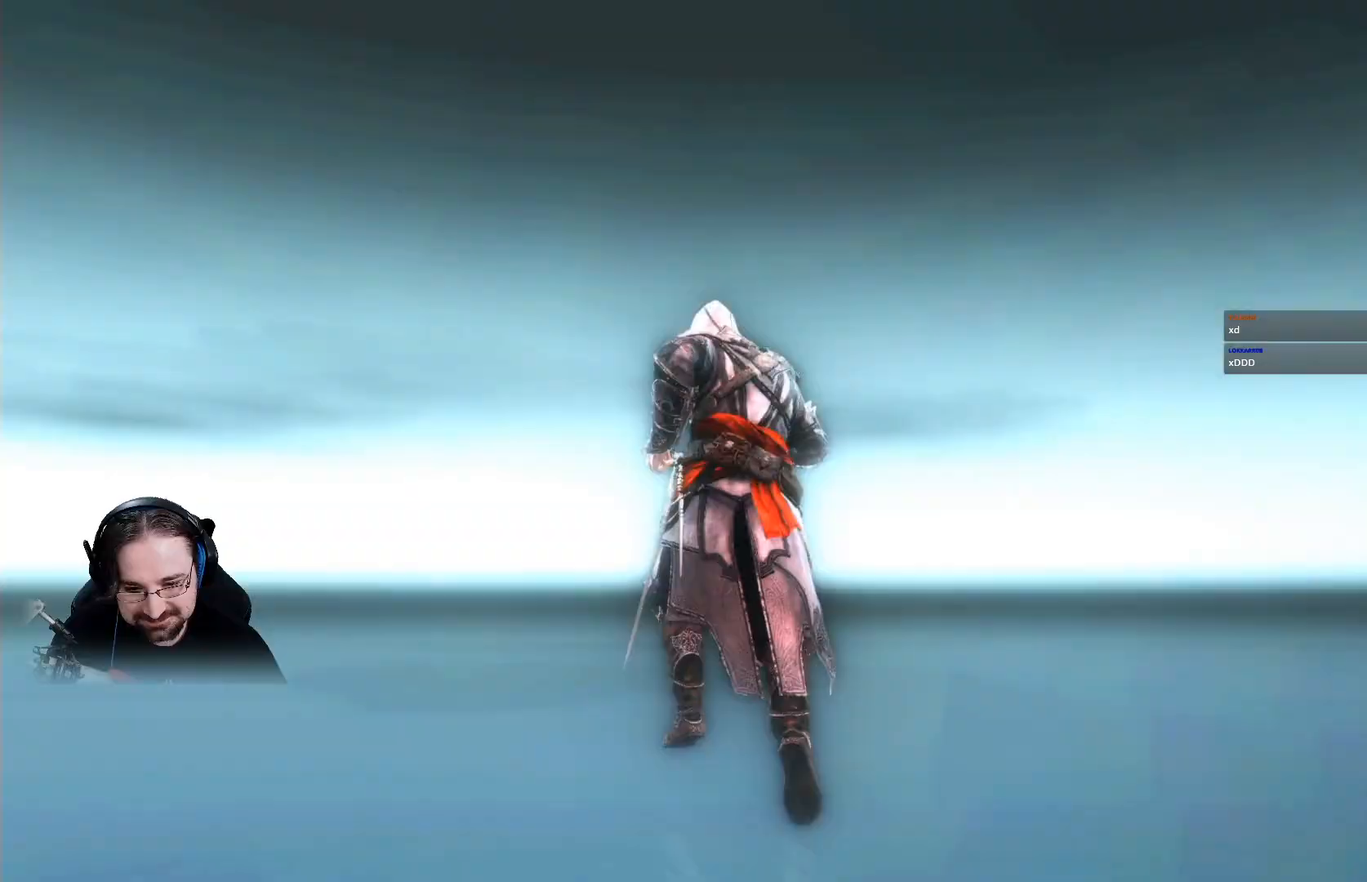
{"buttons": ["R2"], "left_stick": "up", "right_stick": "center", "events": []}
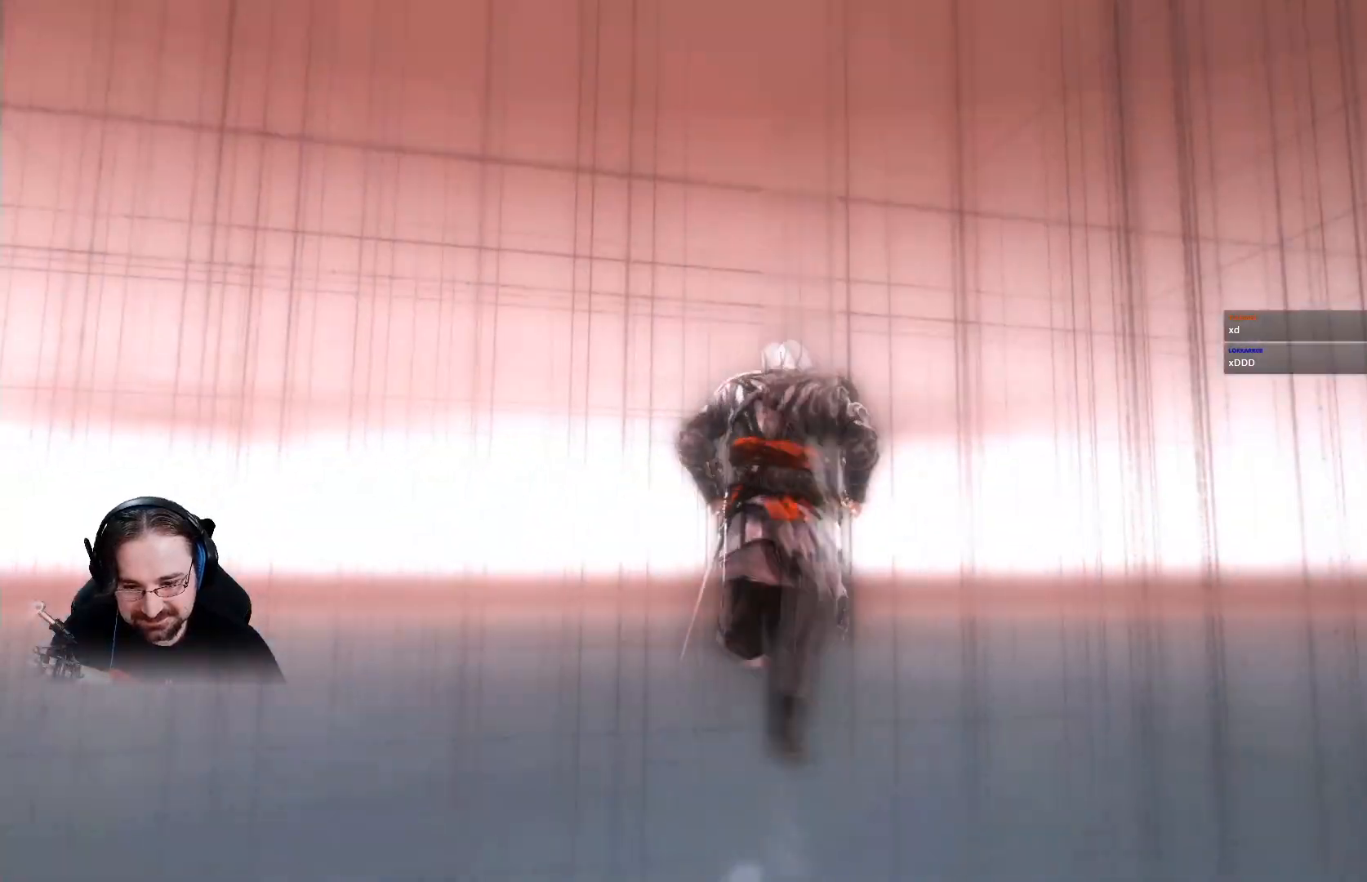
{"buttons": ["R2"], "left_stick": "up", "right_stick": "center", "events": []}
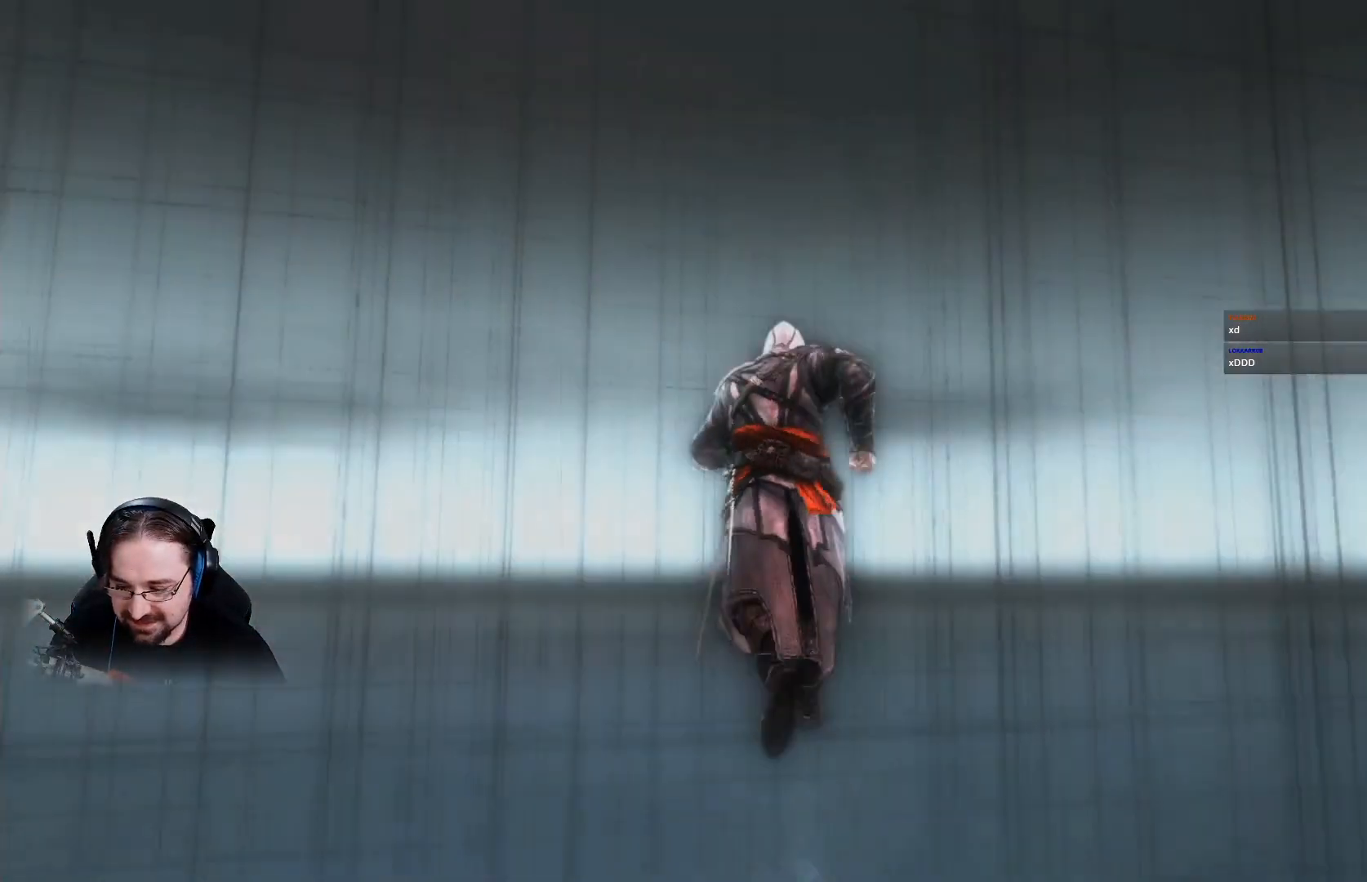
{"buttons": ["R2"], "left_stick": "up", "right_stick": "center", "events": []}
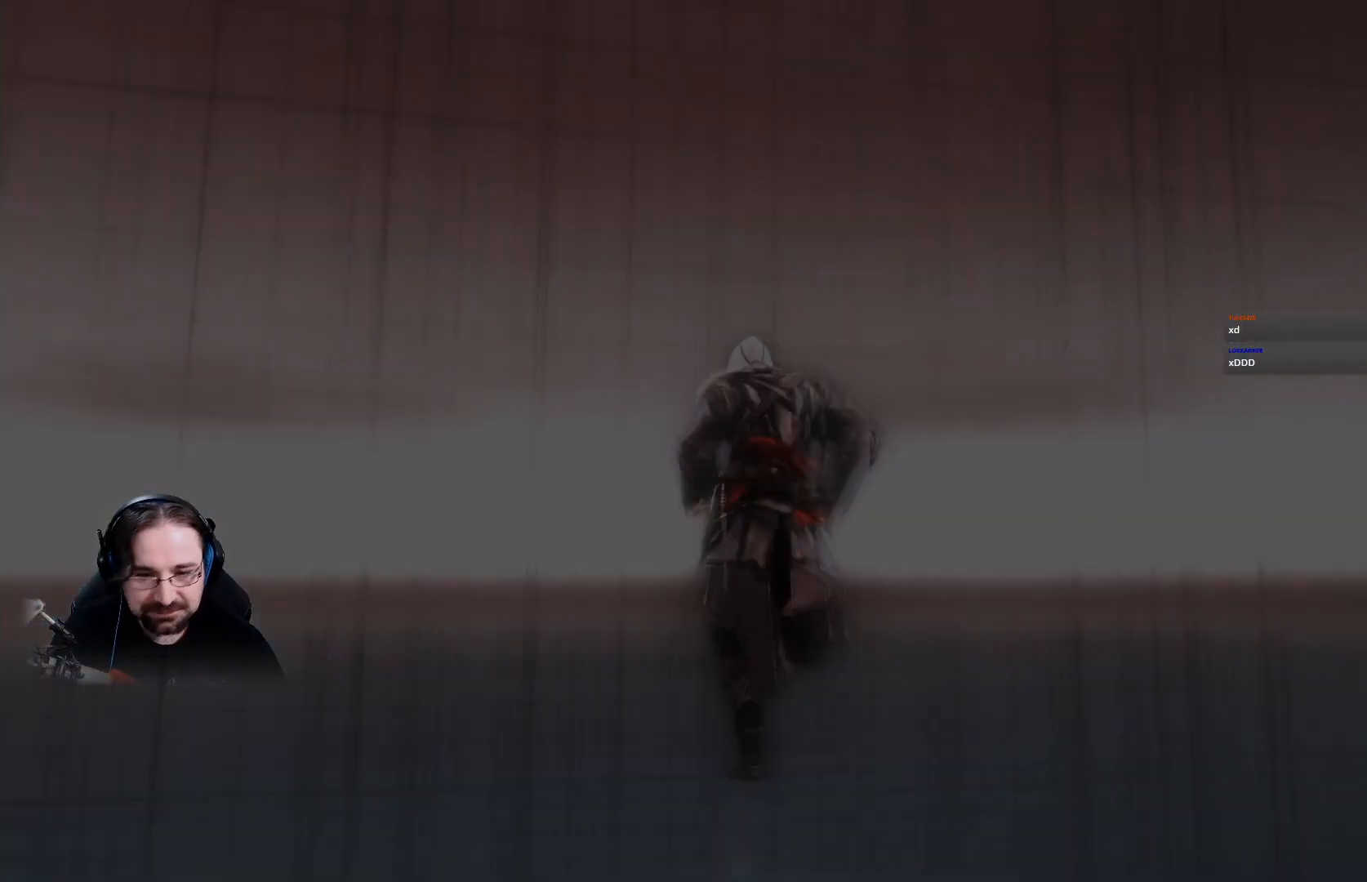
{"buttons": ["R2"], "left_stick": "up", "right_stick": "center", "events": []}
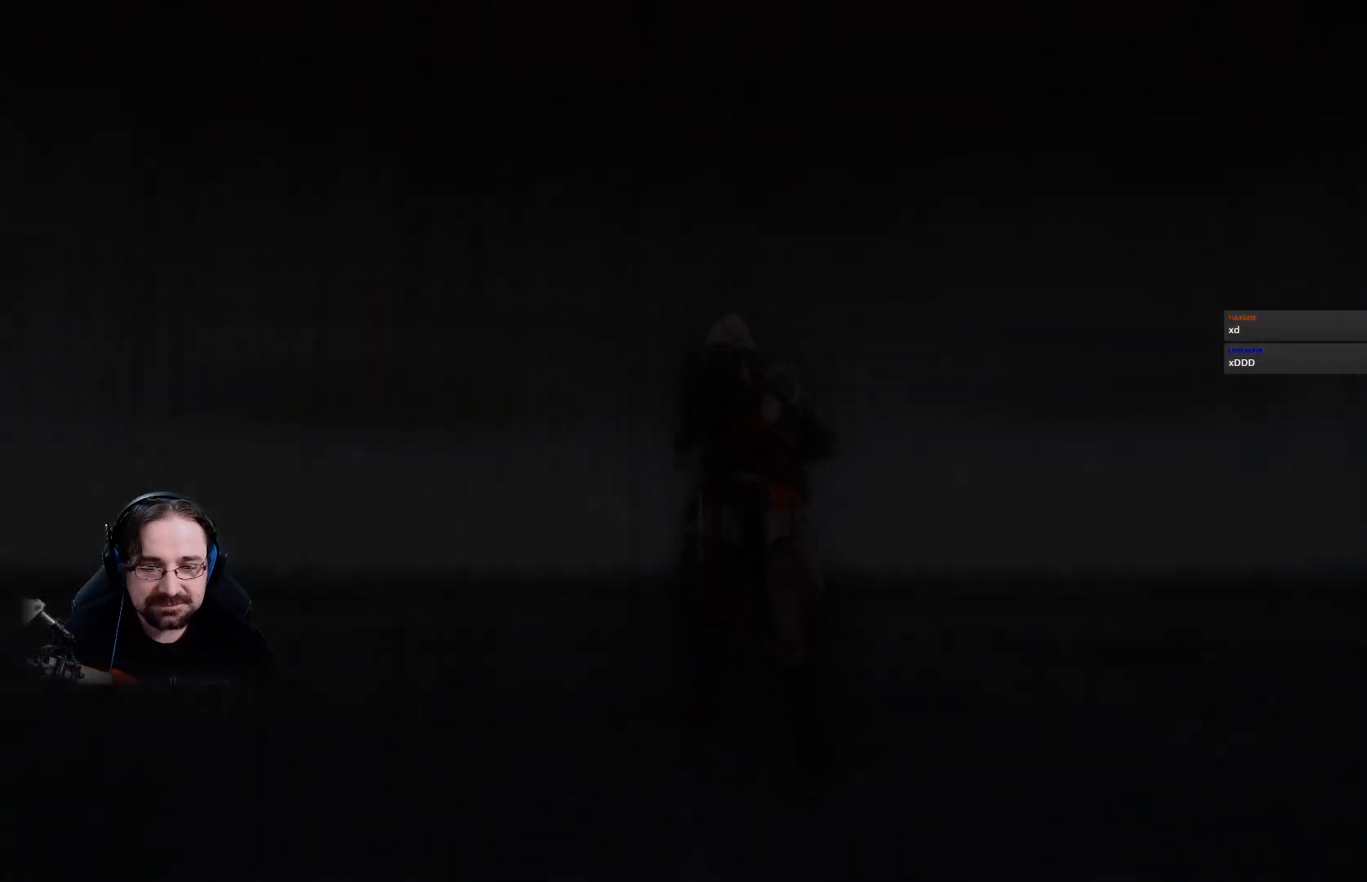
{"buttons": [], "left_stick": "up", "right_stick": "down-left", "events": [[467, "right_stick", "down-left"], [500, "R2", "up"]]}
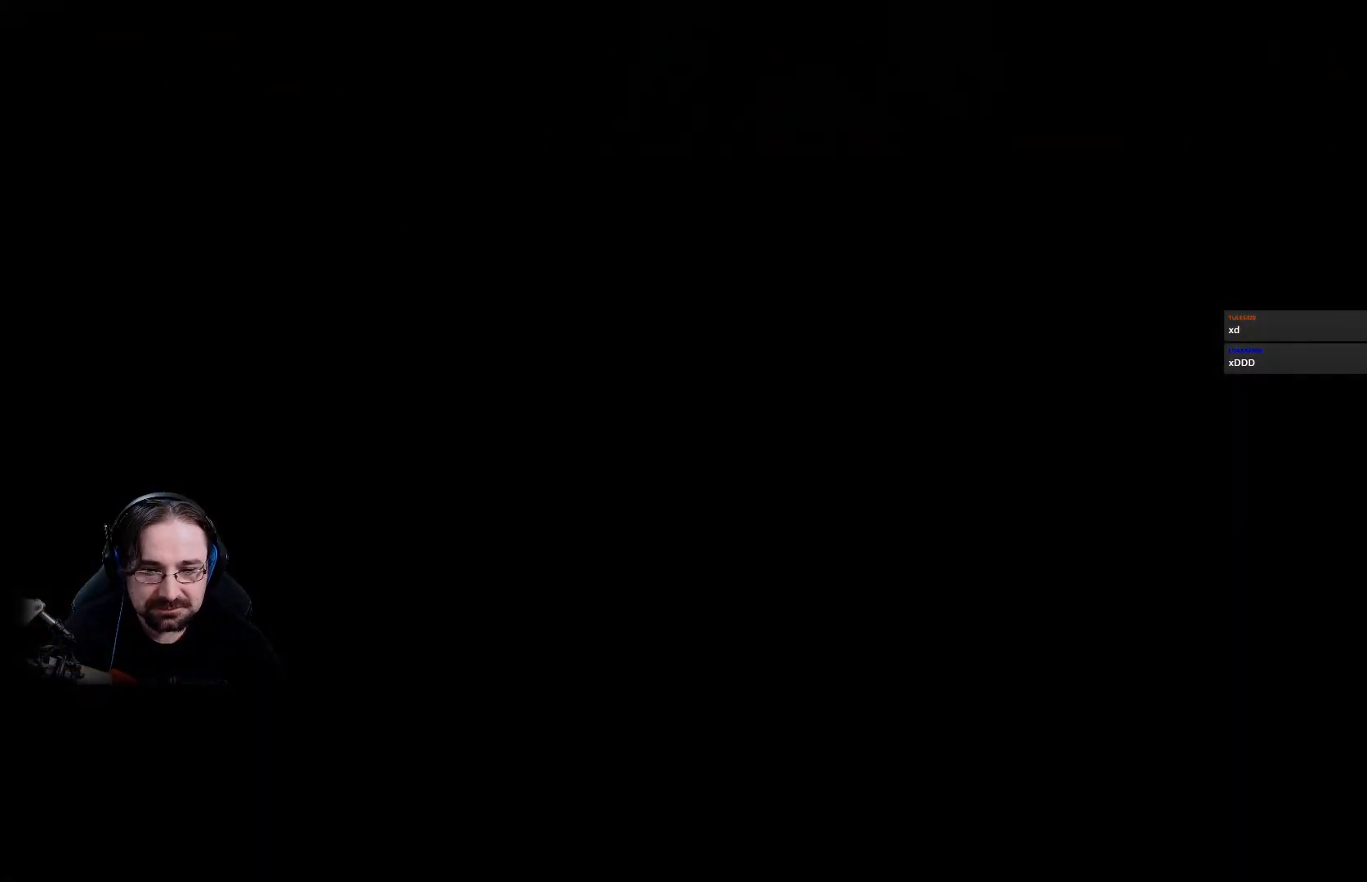
{"buttons": [], "left_stick": "center", "right_stick": "center", "events": [[200, "right_stick", "center"], [267, "left_stick", "center"]]}
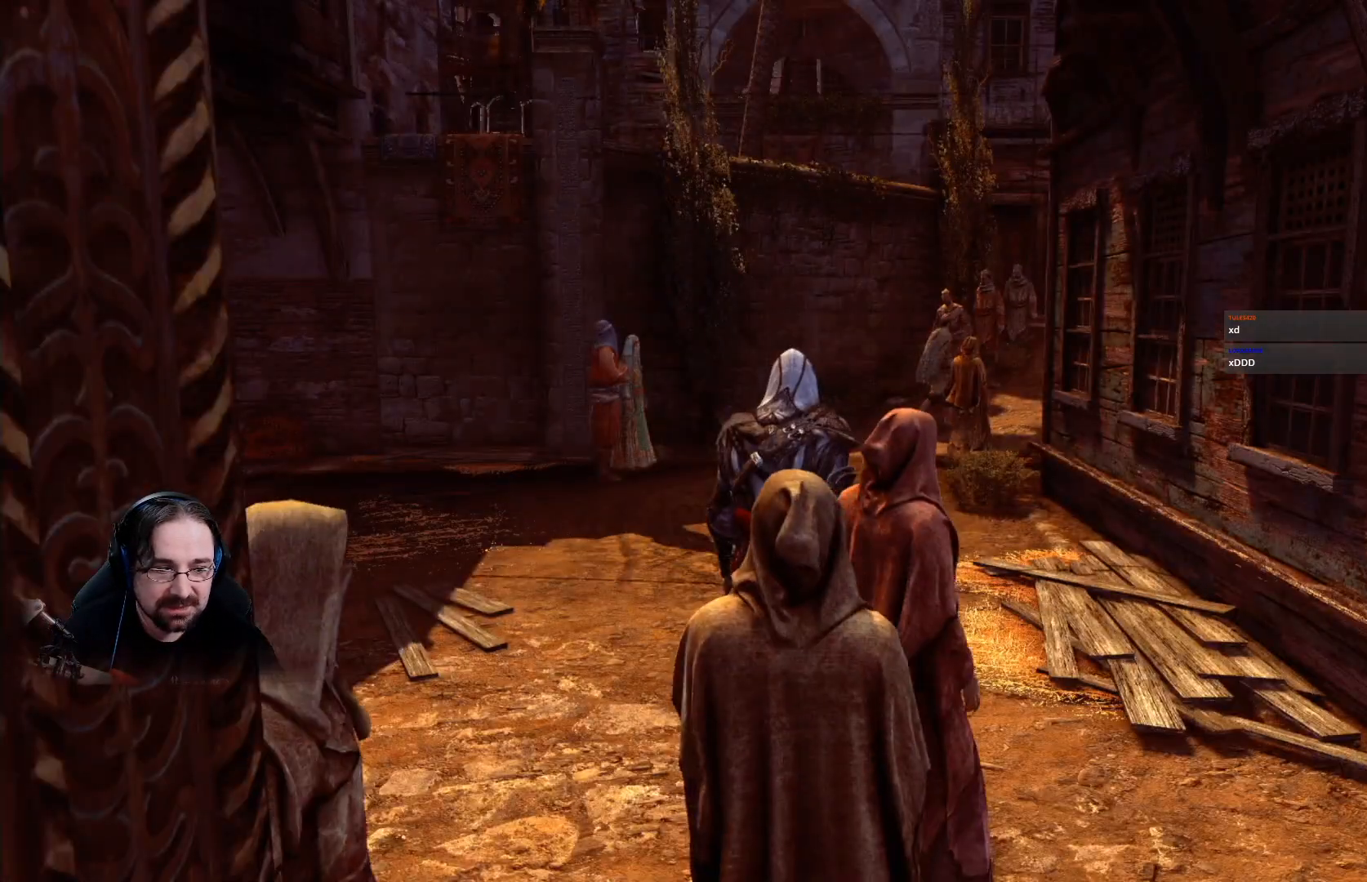
{"buttons": ["R2"], "left_stick": "up", "right_stick": "center", "events": [[267, "R2", "down"], [267, "left_stick", "up"]]}
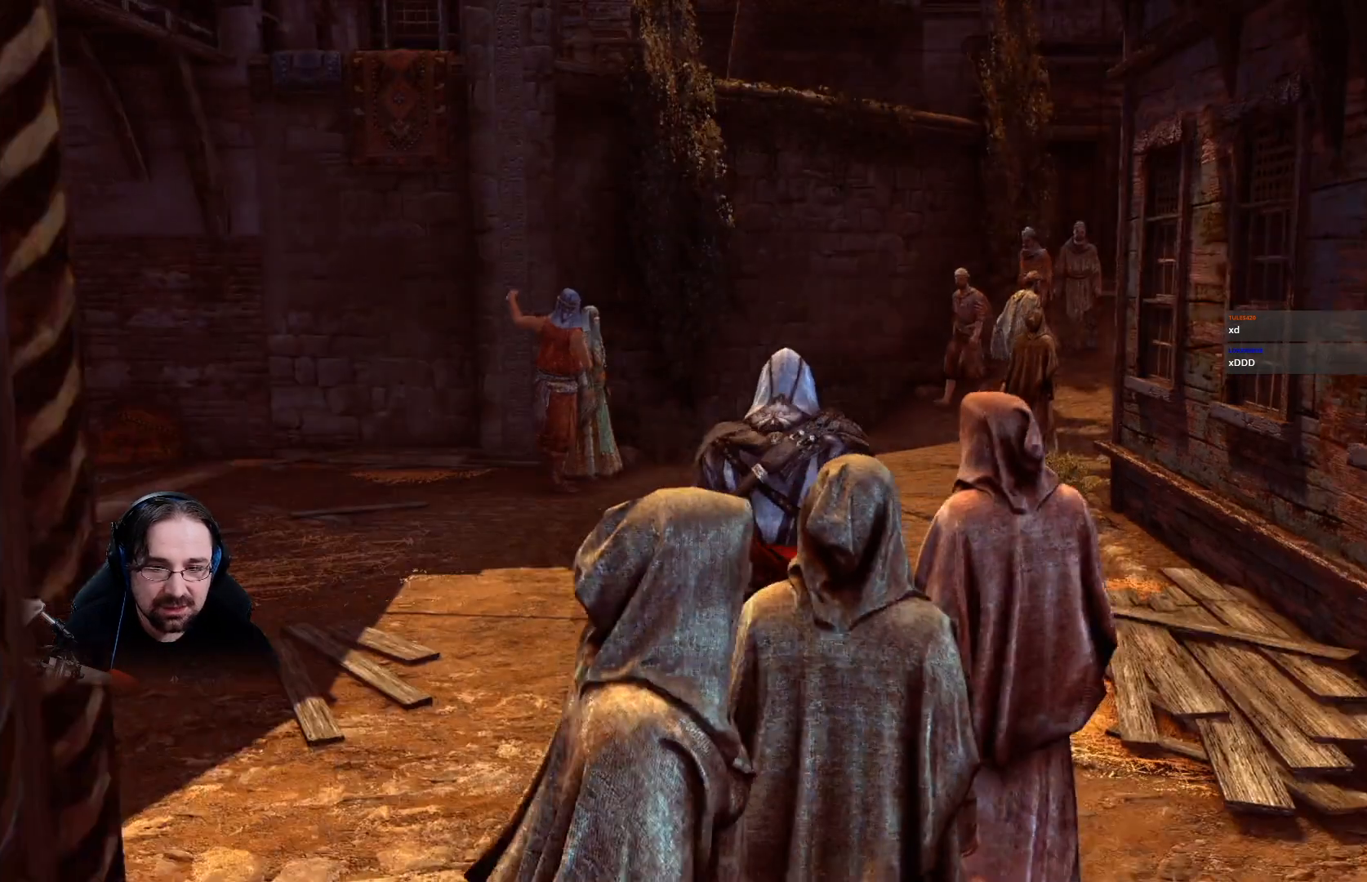
{"buttons": ["R2"], "left_stick": "up", "right_stick": "center", "events": []}
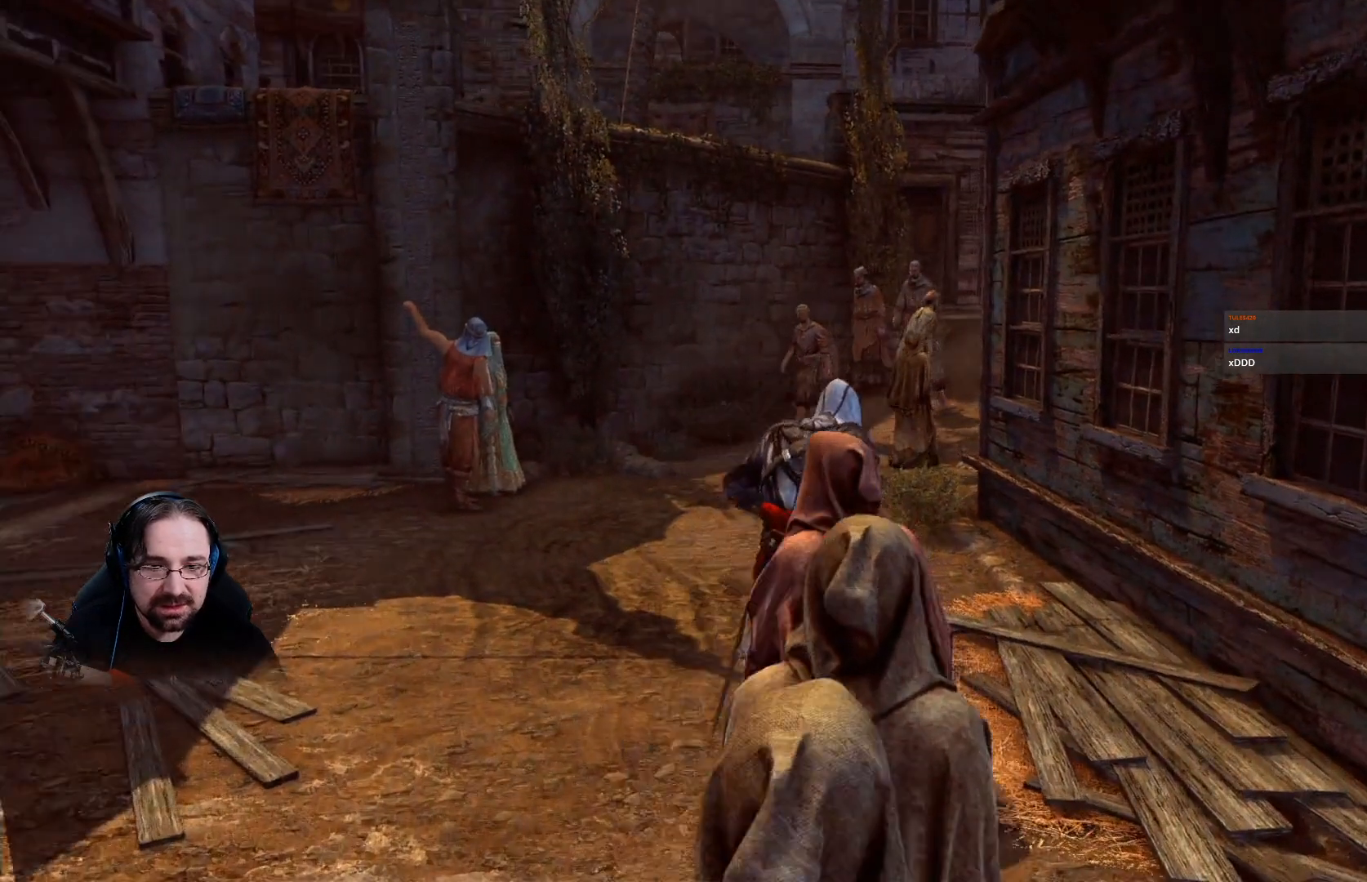
{"buttons": ["R2"], "left_stick": "up", "right_stick": "right", "events": [[167, "right_stick", "down-right"], [467, "right_stick", "right"]]}
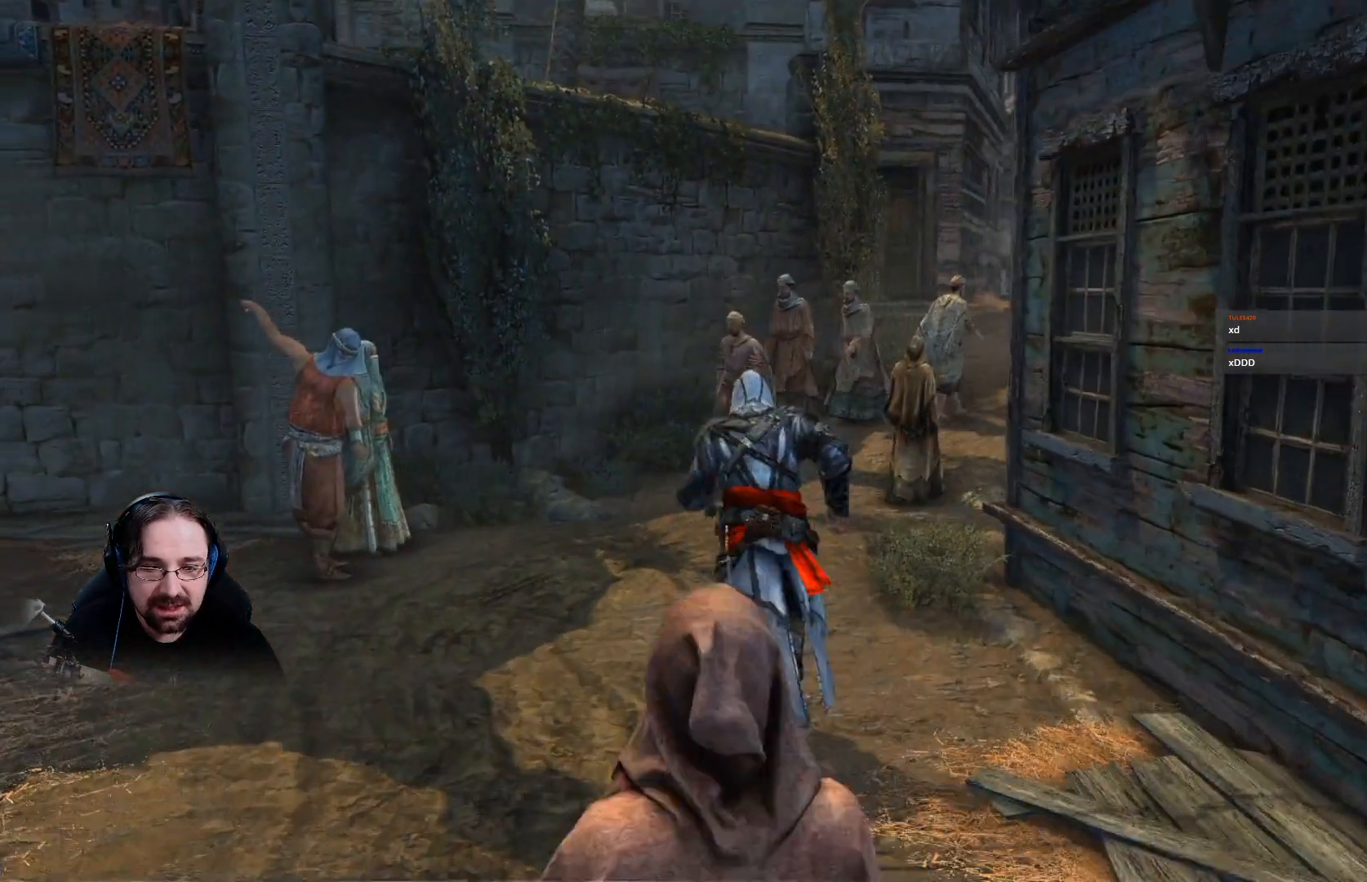
{"buttons": ["R2"], "left_stick": "up", "right_stick": "right", "events": []}
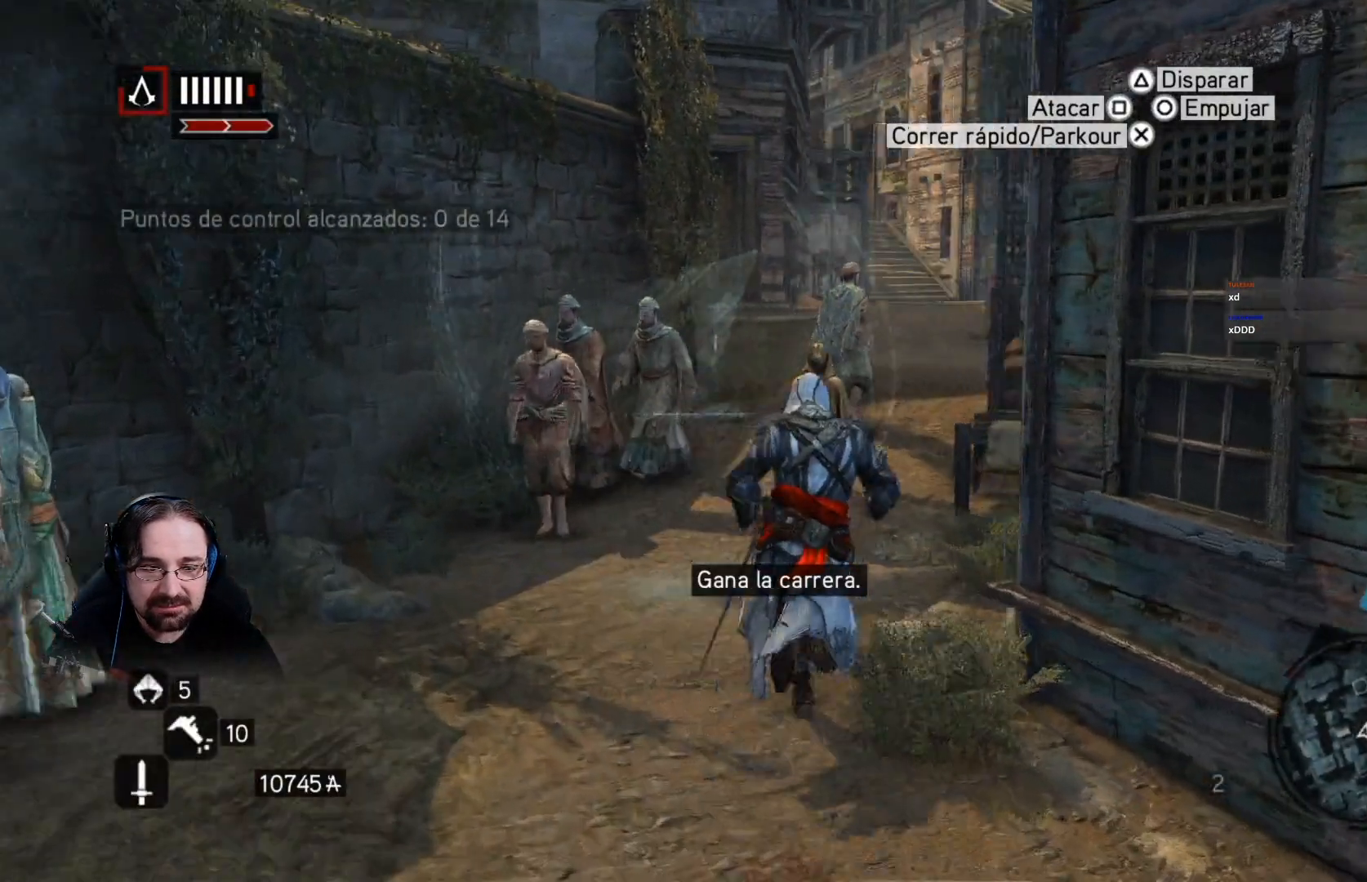
{"buttons": ["CROSS", "R2"], "left_stick": "up", "right_stick": "center", "events": [[100, "right_stick", "center"], [333, "CROSS", "down"]]}
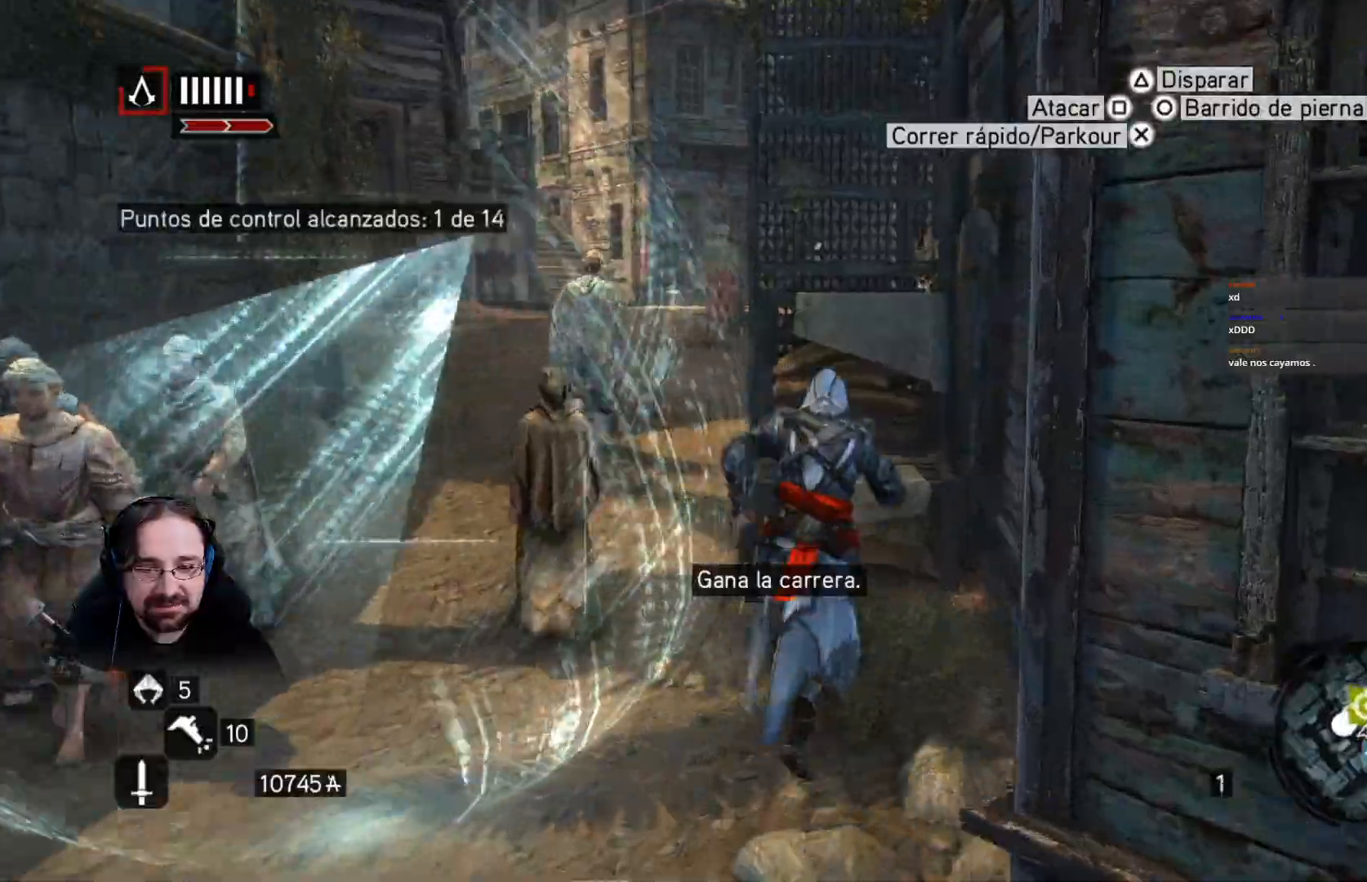
{"buttons": ["CROSS", "R2"], "left_stick": "up", "right_stick": "center", "events": []}
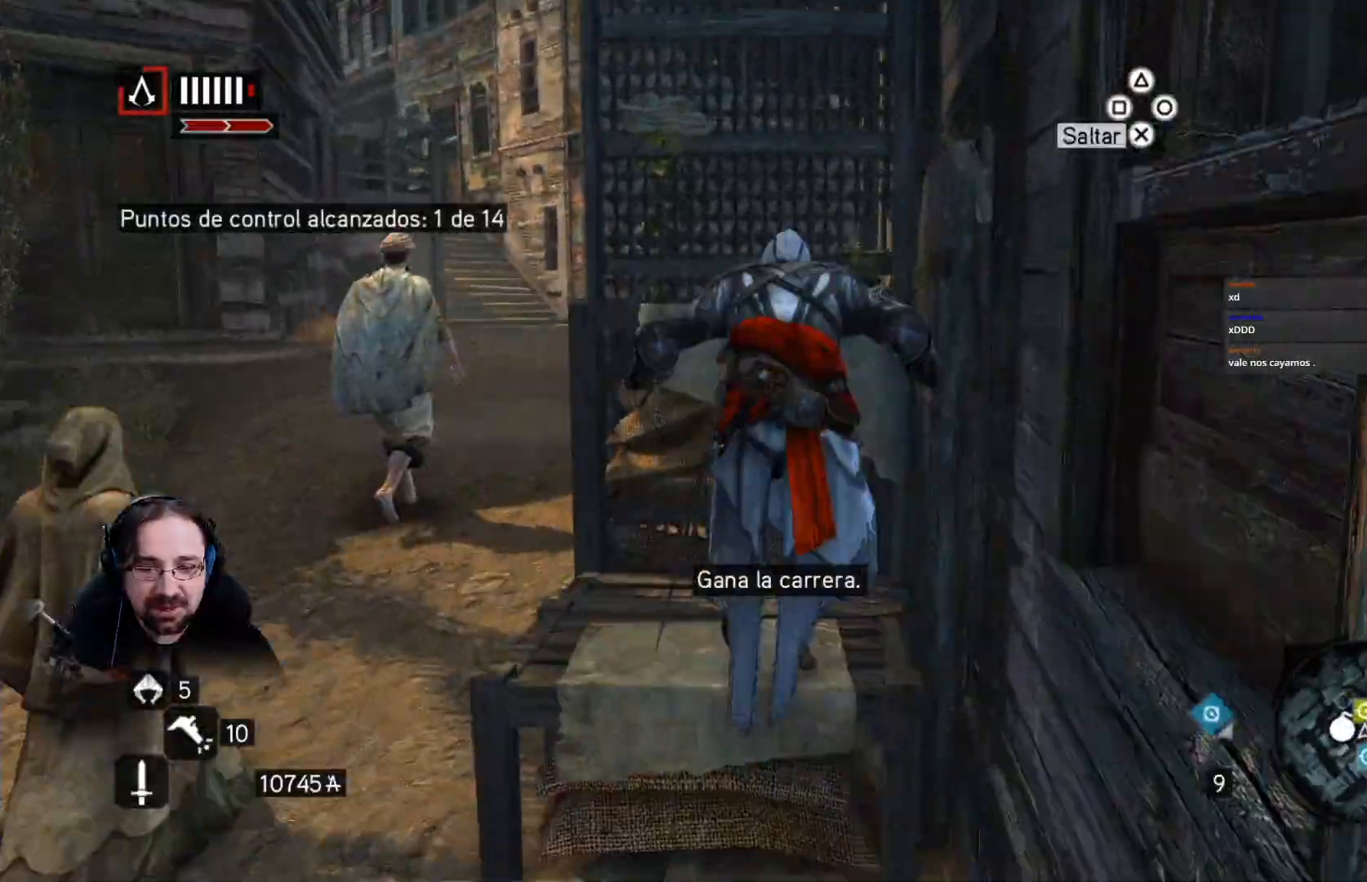
{"buttons": ["CROSS", "R2"], "left_stick": "up", "right_stick": "center", "events": []}
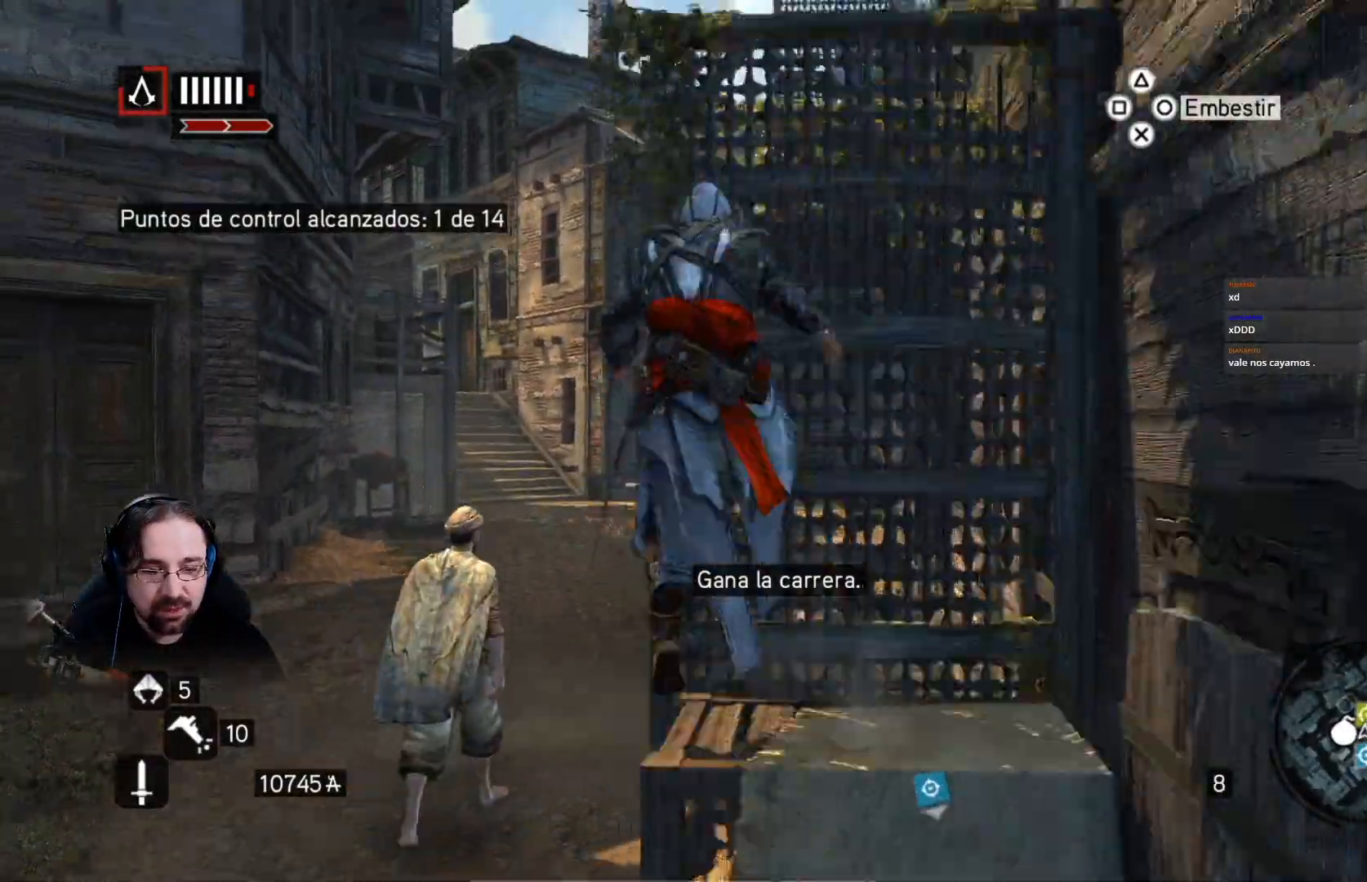
{"buttons": ["CROSS", "R2"], "left_stick": "up", "right_stick": "center", "events": []}
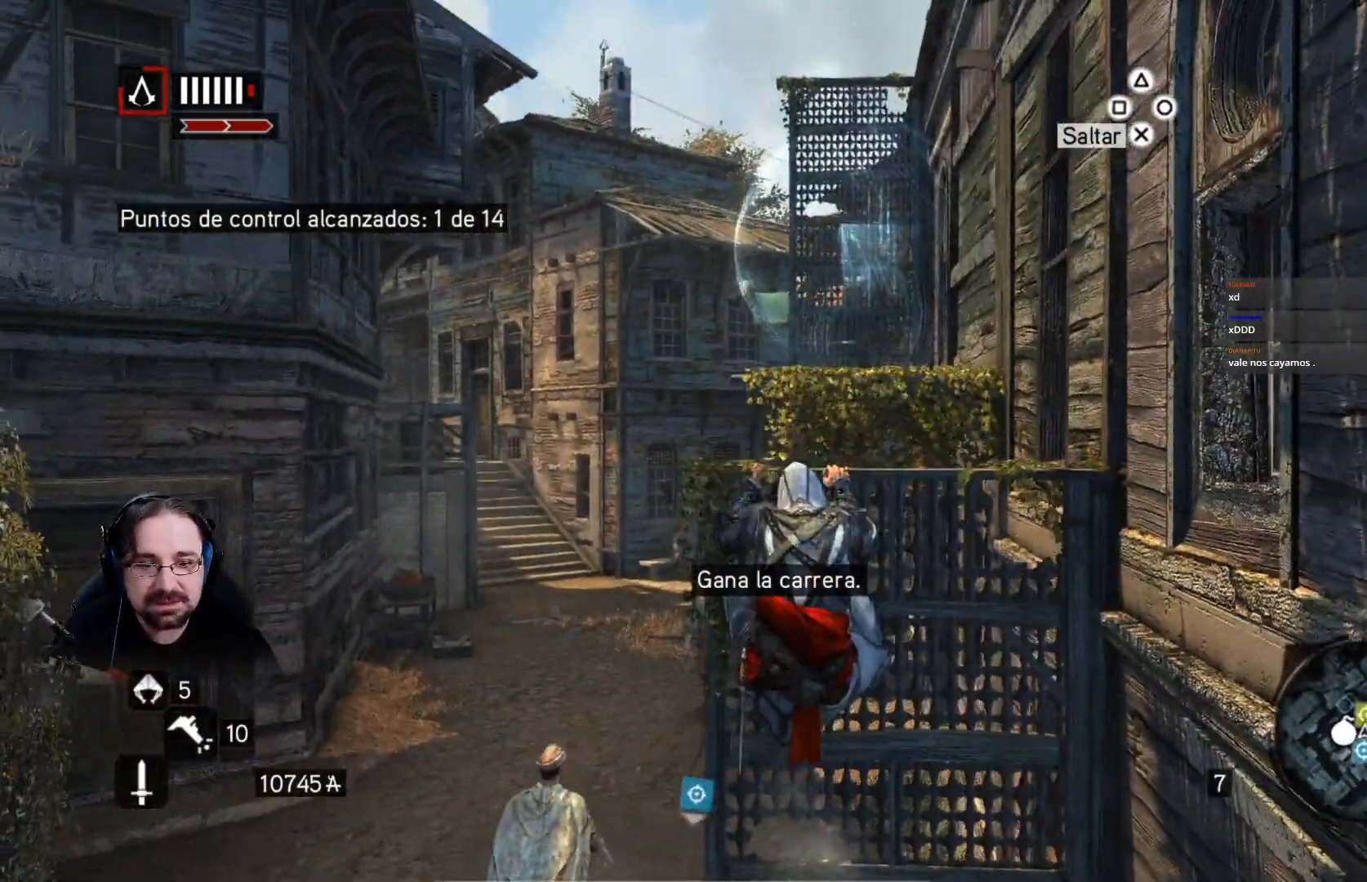
{"buttons": ["CROSS", "R2"], "left_stick": "up", "right_stick": "center", "events": []}
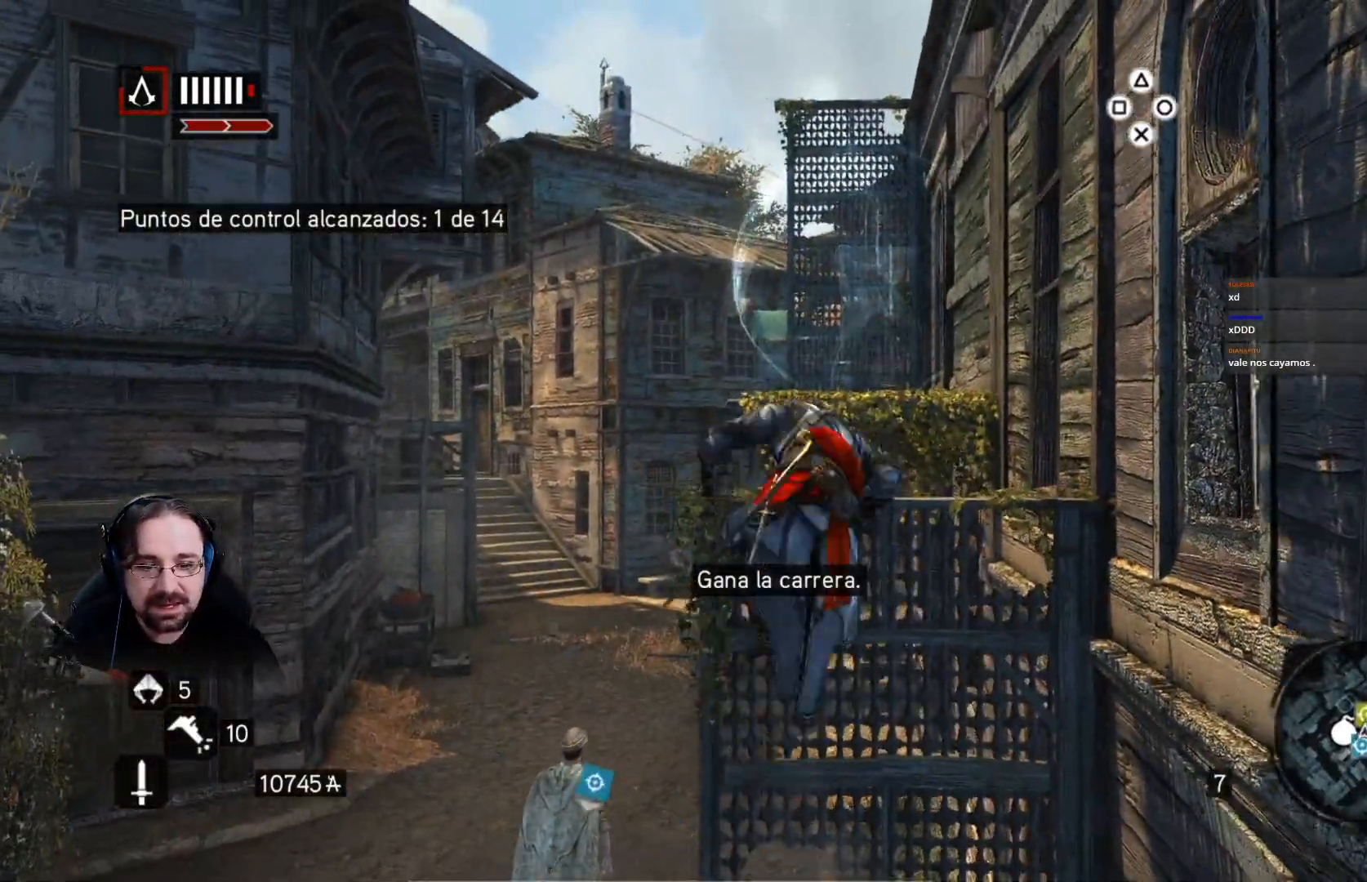
{"buttons": ["CROSS", "R2"], "left_stick": "up", "right_stick": "center", "events": []}
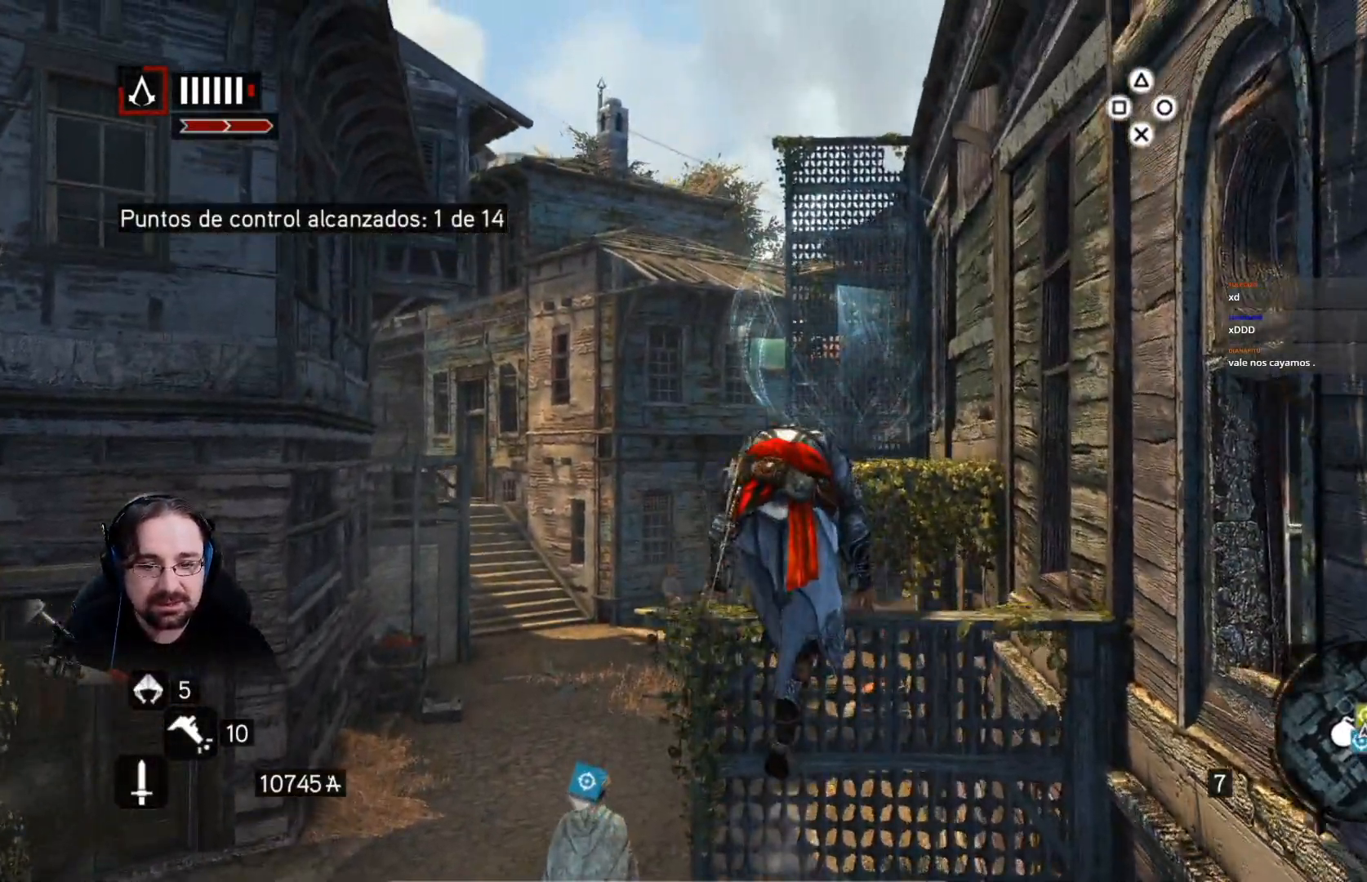
{"buttons": ["CROSS", "R2"], "left_stick": "up", "right_stick": "center", "events": []}
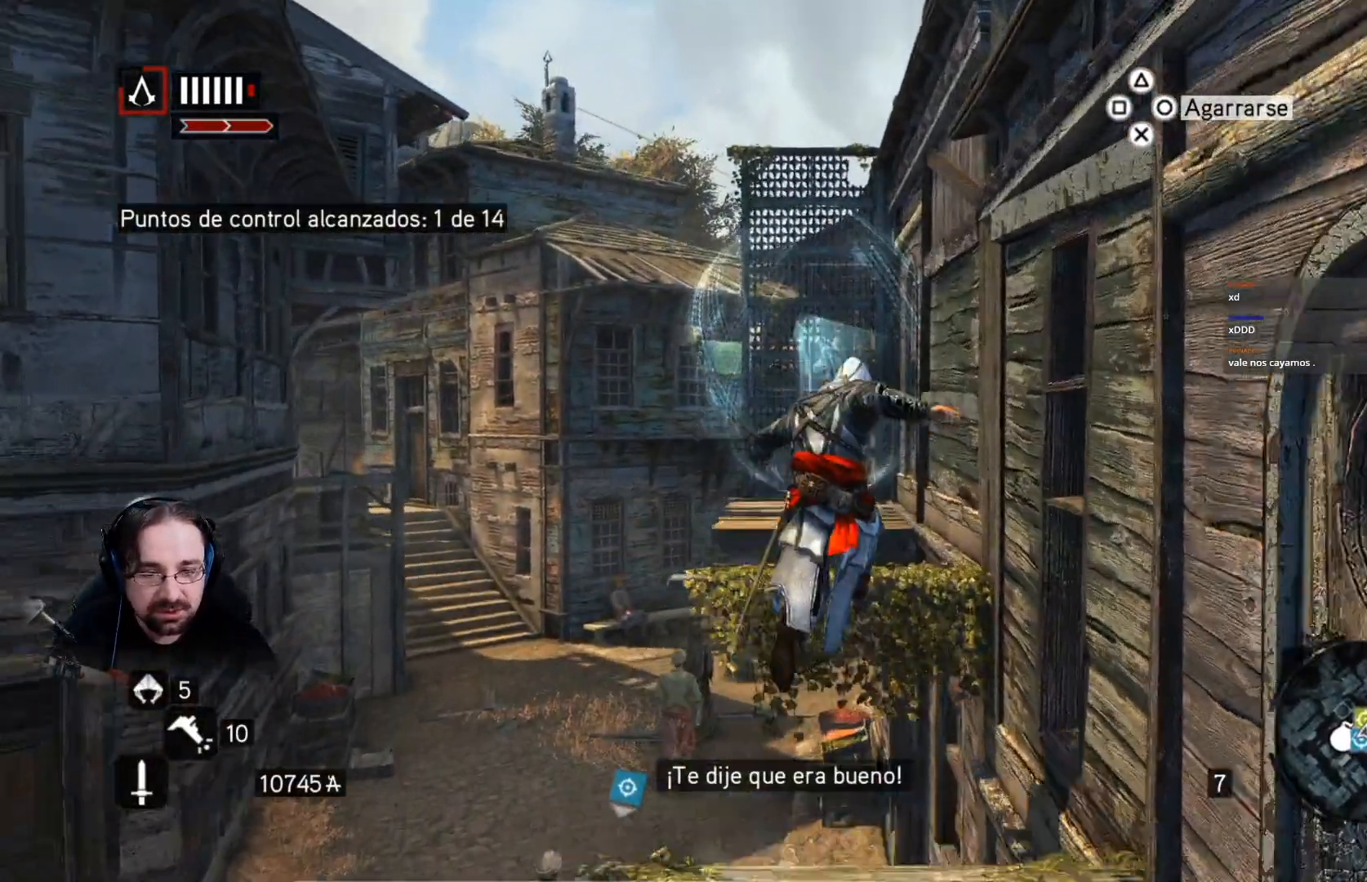
{"buttons": ["CROSS", "R2"], "left_stick": "up", "right_stick": "center", "events": []}